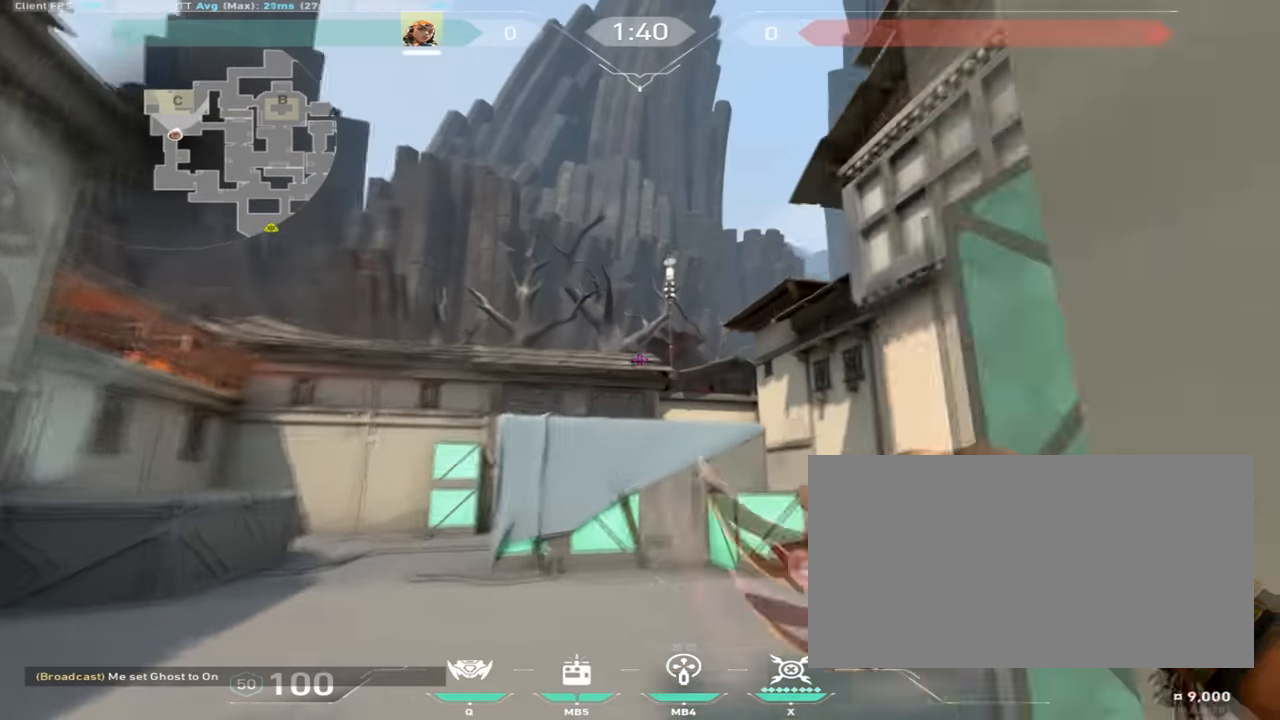
Gameplay with keyboard and mouse; each line is a JSON object with the keys and mouse buttons held at the frame after it. "events" lists presses ("down") and releases ("up") of "a", "ctrl", "d", "e", "q", "s", "shift", "space", "w", "mouse_left", "mouse_wheel", "mouse_right", "mouse_mb4" and "mouse_mb5" between this image and that frame as [ms after this image, input, new state], when the widget could be followed in between. "mouse_left", "mouse_wheel", "mouse_right", "mouse_mb4", "mouse_mb5" = the "left", "wheel", "right", "mb4", "mb5" buttons of the "mouse" list. No other keys are recorded. "wheel" means that the mouse wheel is clicked or scrolled. Mouse movement is not recorded.
{"keys": ["w"], "mouse": [], "events": []}
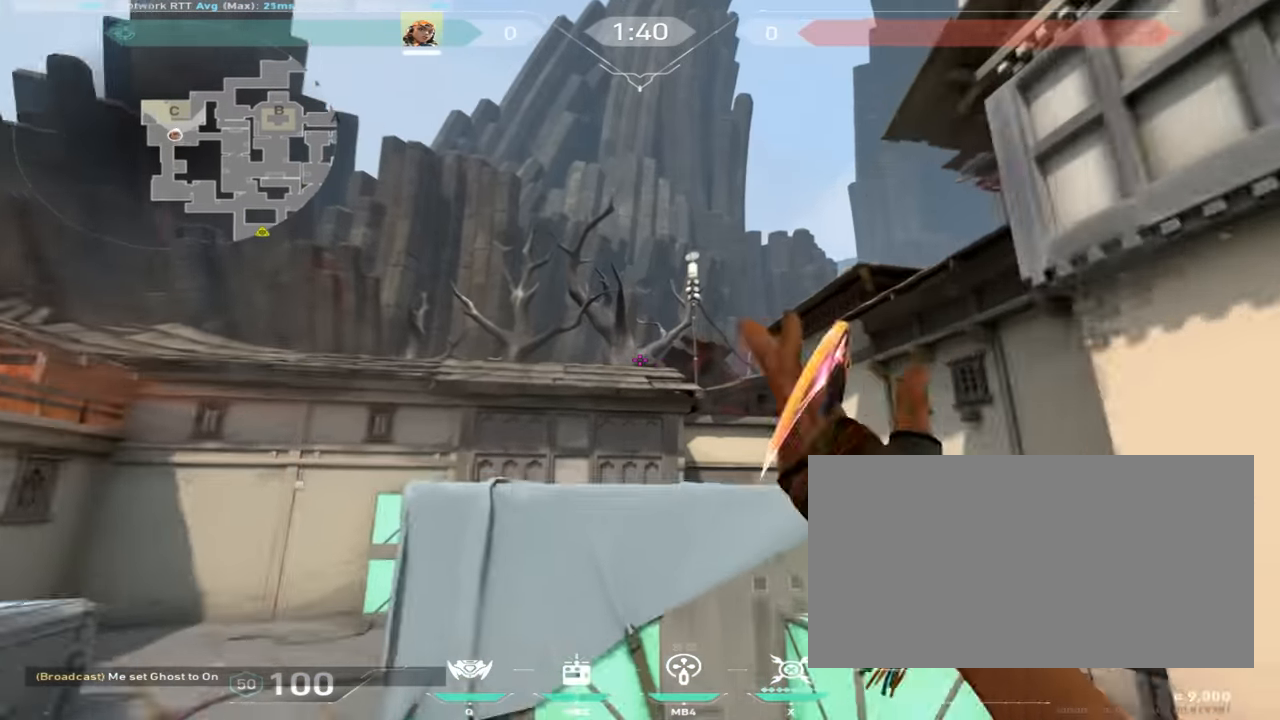
{"keys": ["d", "w"], "mouse": [], "events": [[16, "d", "down"]]}
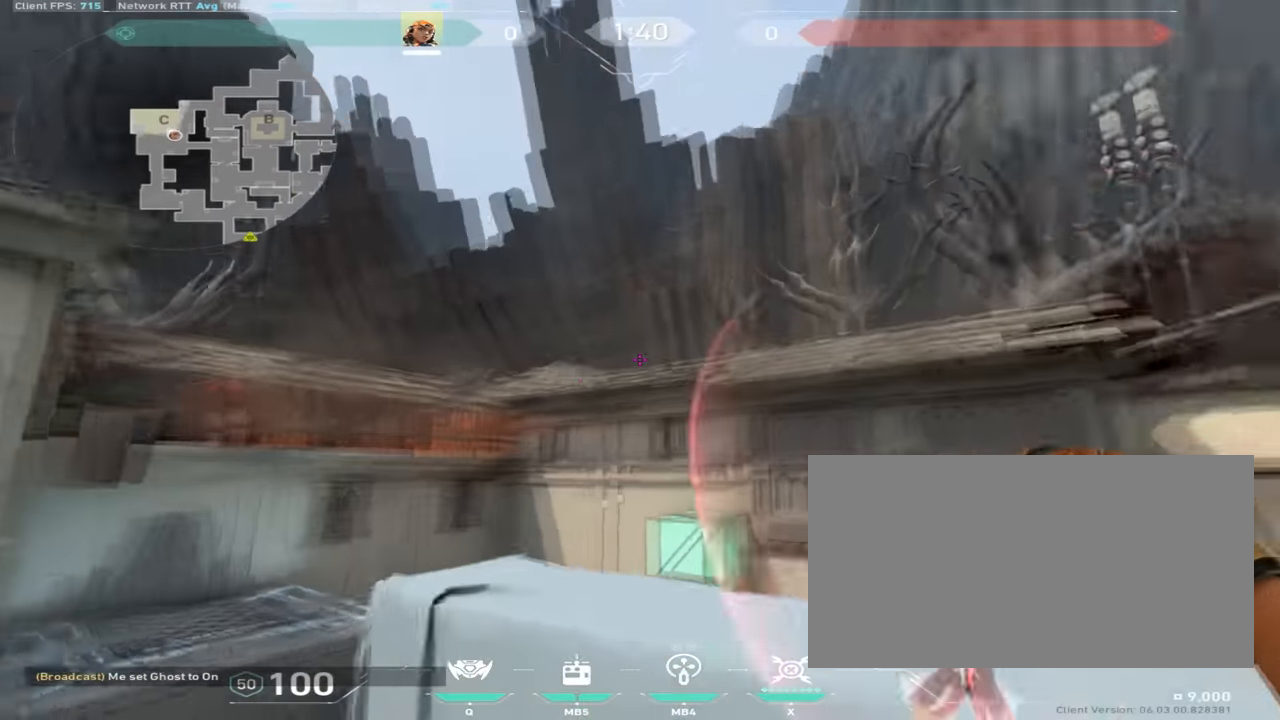
{"keys": ["w"], "mouse": [], "events": [[250, "w", "up"], [334, "d", "up"], [417, "w", "down"]]}
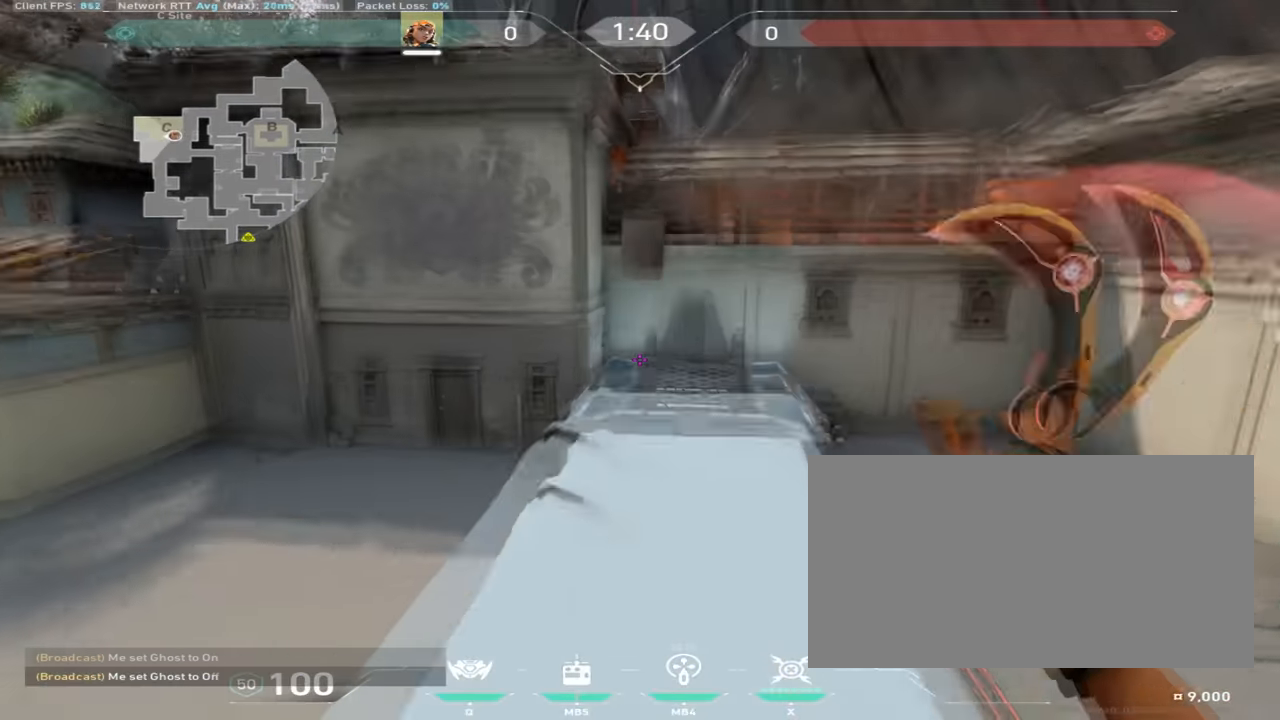
{"keys": ["w"], "mouse": [], "events": []}
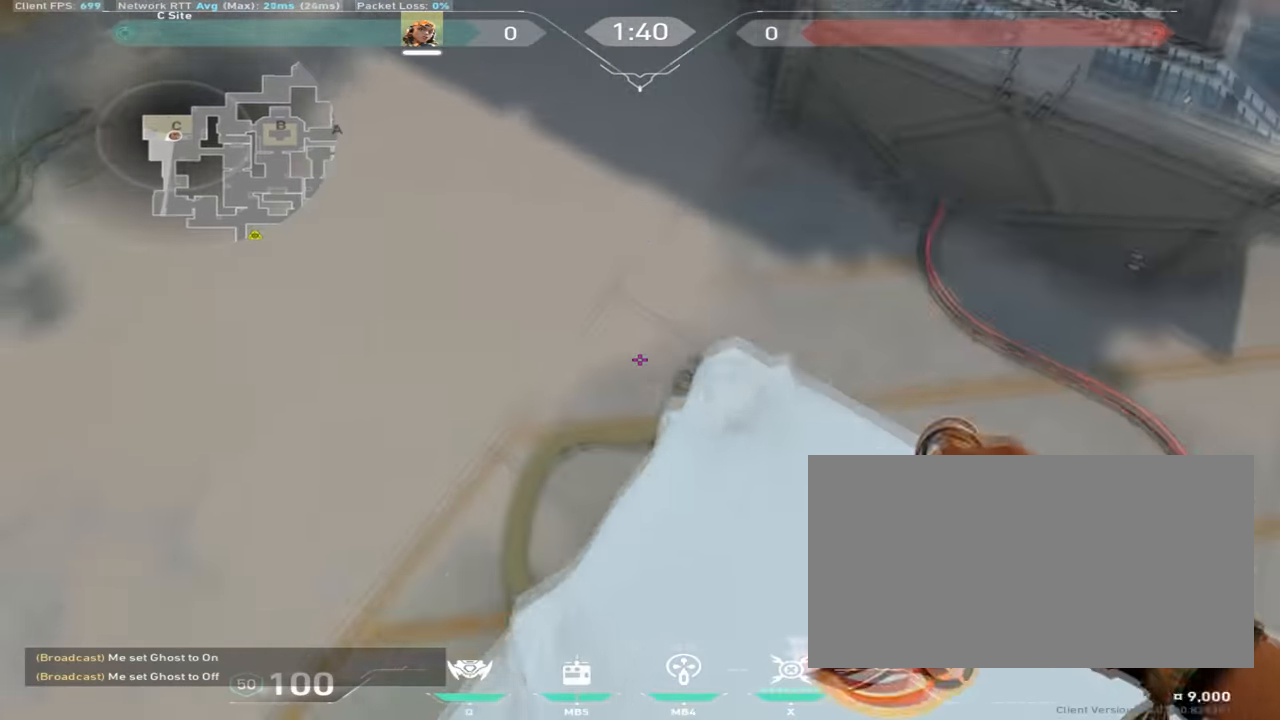
{"keys": ["a", "w"], "mouse": [], "events": [[17, "a", "down"], [17, "mouse_mb4", "down"], [34, "space", "down"], [100, "mouse_mb4", "up"], [167, "space", "up"]]}
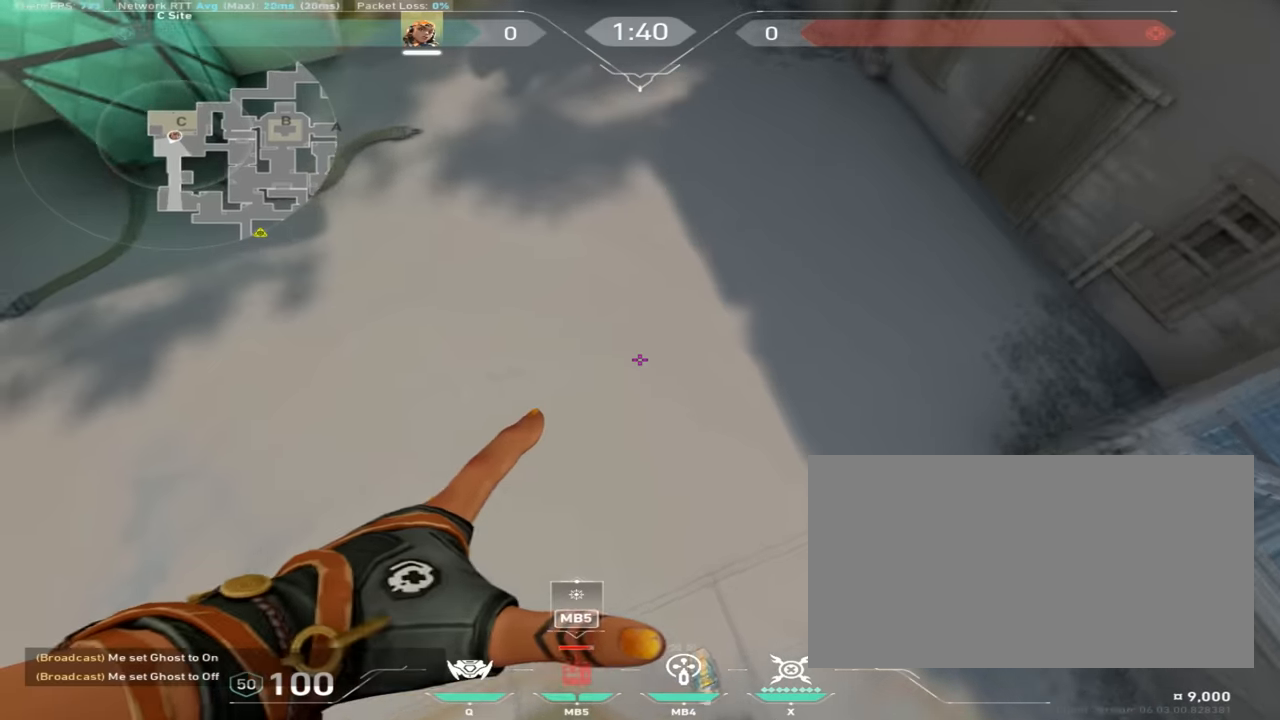
{"keys": ["a", "space", "w"], "mouse": ["mb4"], "events": [[134, "a", "up"], [401, "a", "down"], [401, "mouse_mb4", "down"], [418, "space", "down"]]}
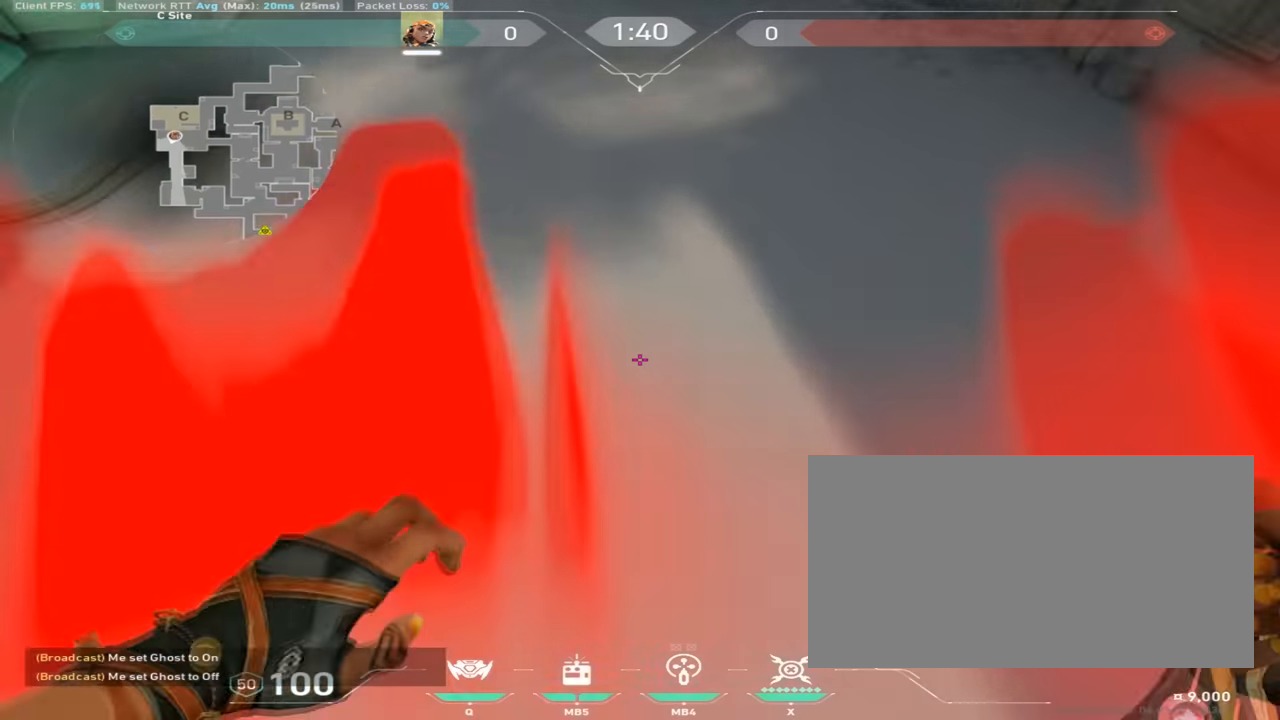
{"keys": ["w"], "mouse": [], "events": [[33, "space", "up"], [133, "mouse_mb4", "up"], [317, "a", "up"], [350, "mouse_mb4", "down"], [450, "mouse_mb4", "up"]]}
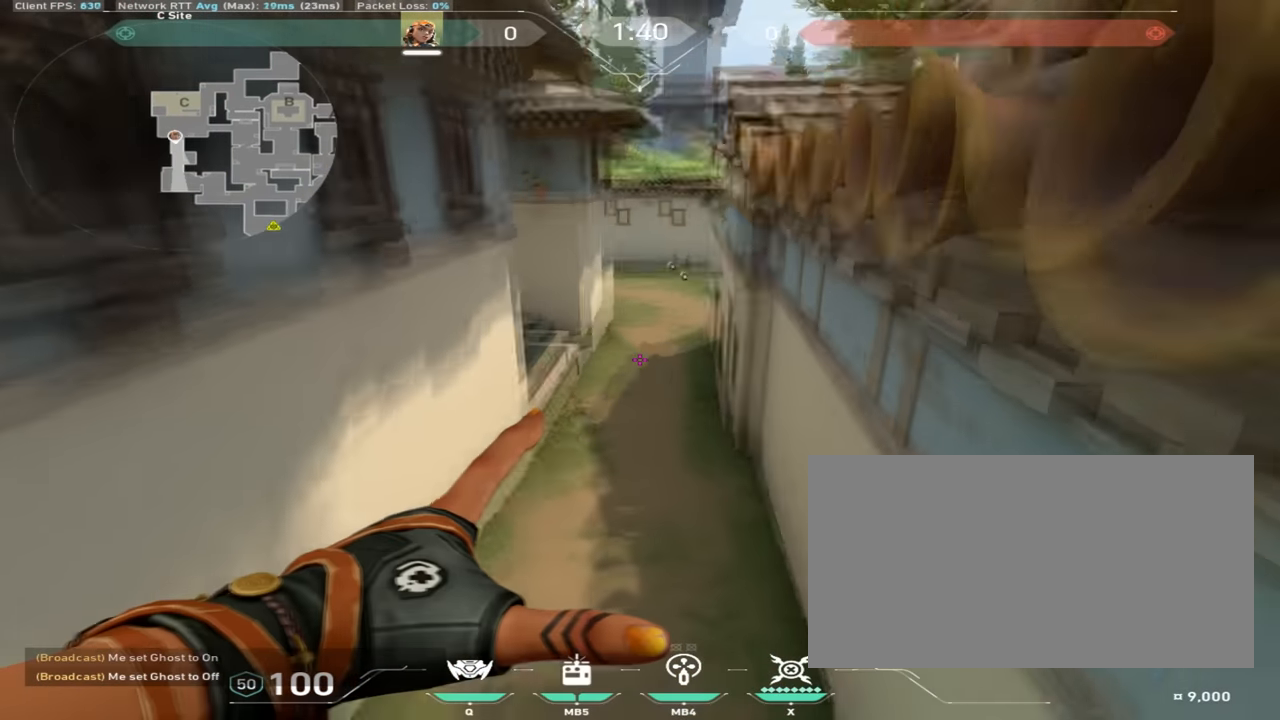
{"keys": ["s"], "mouse": ["left"], "events": [[151, "d", "down"], [267, "w", "up"], [384, "s", "down"], [451, "d", "up"], [501, "mouse_left", "down"]]}
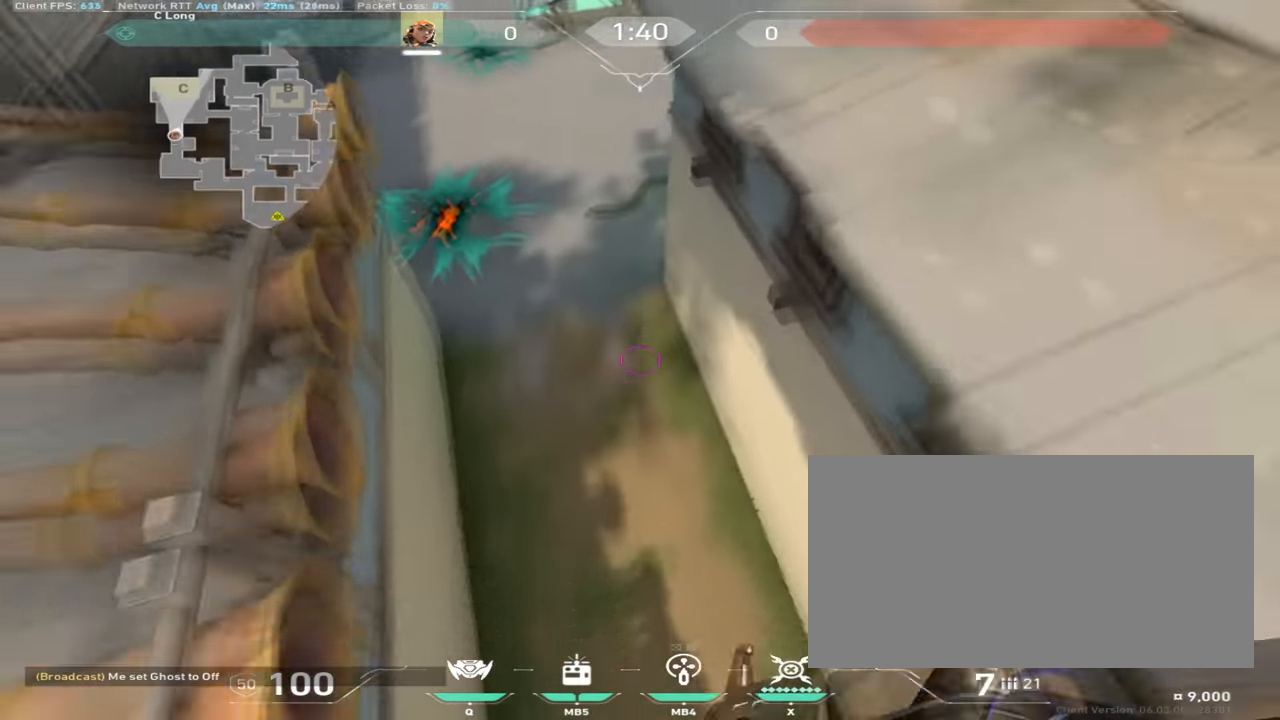
{"keys": ["s"], "mouse": [], "events": [[233, "mouse_left", "up"], [384, "mouse_left", "down"], [467, "mouse_left", "up"]]}
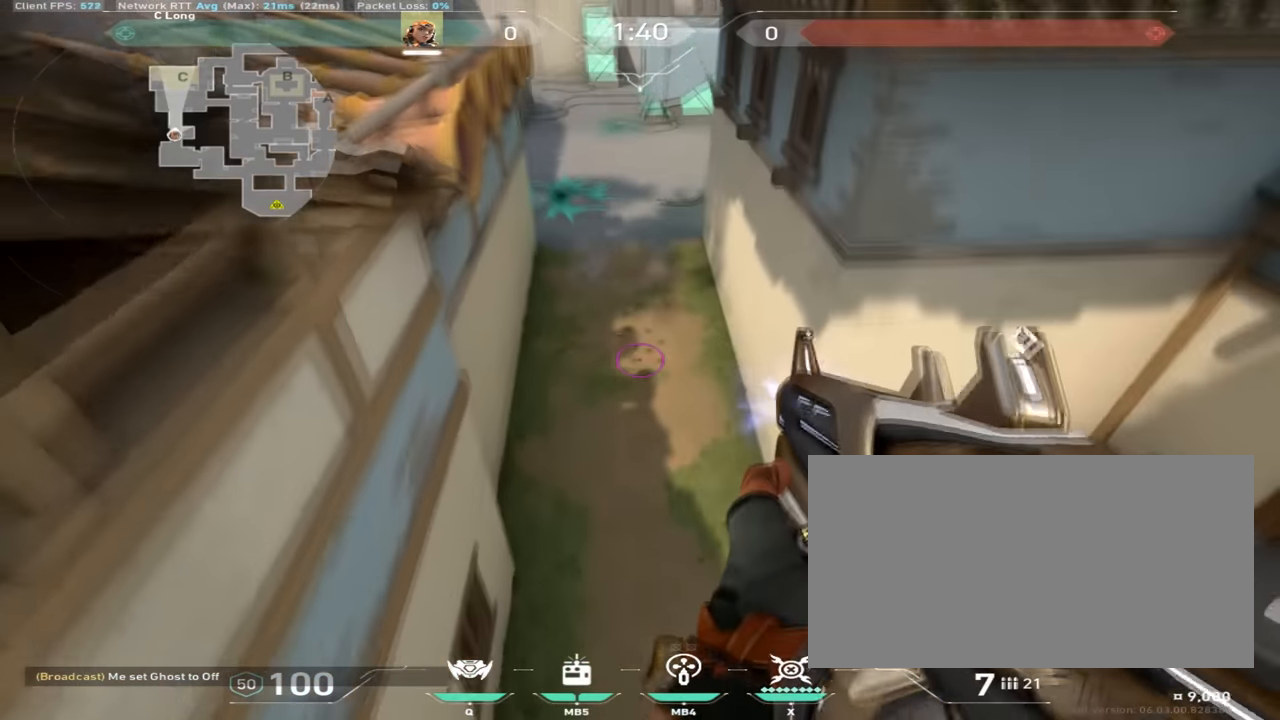
{"keys": ["s"], "mouse": [], "events": [[284, "mouse_left", "down"], [351, "mouse_left", "up"]]}
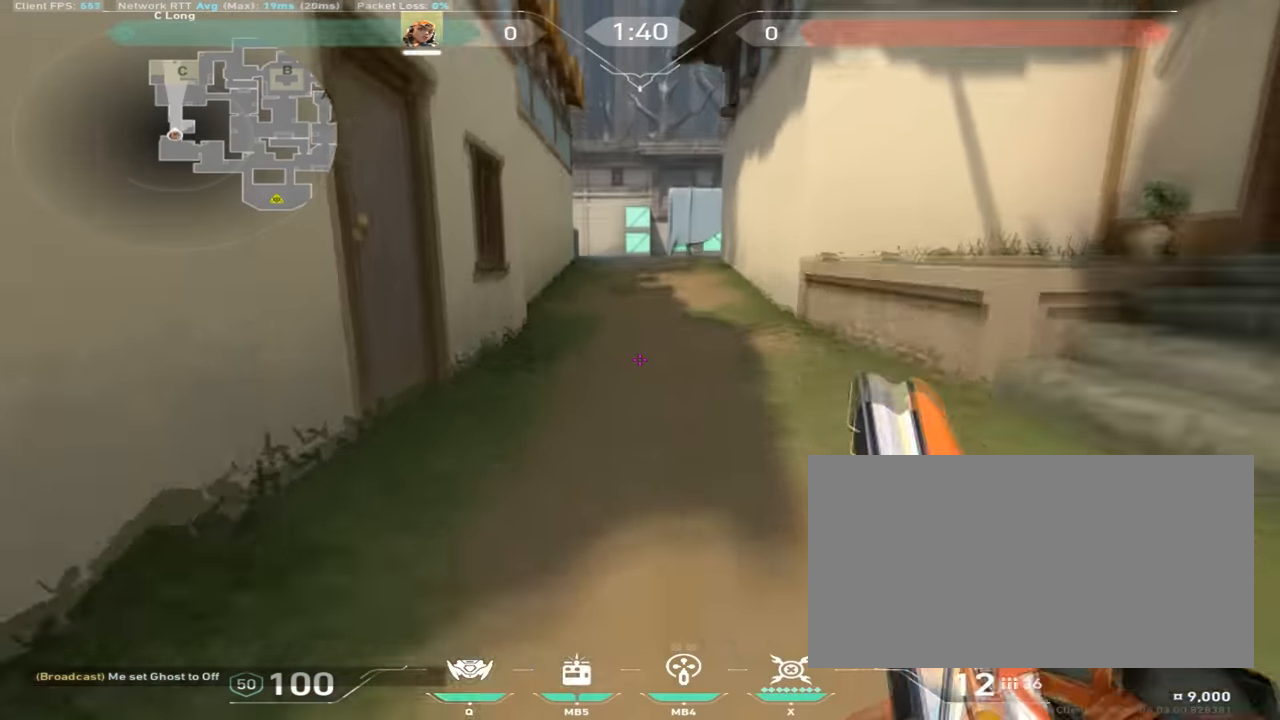
{"keys": [], "mouse": [], "events": [[434, "s", "up"]]}
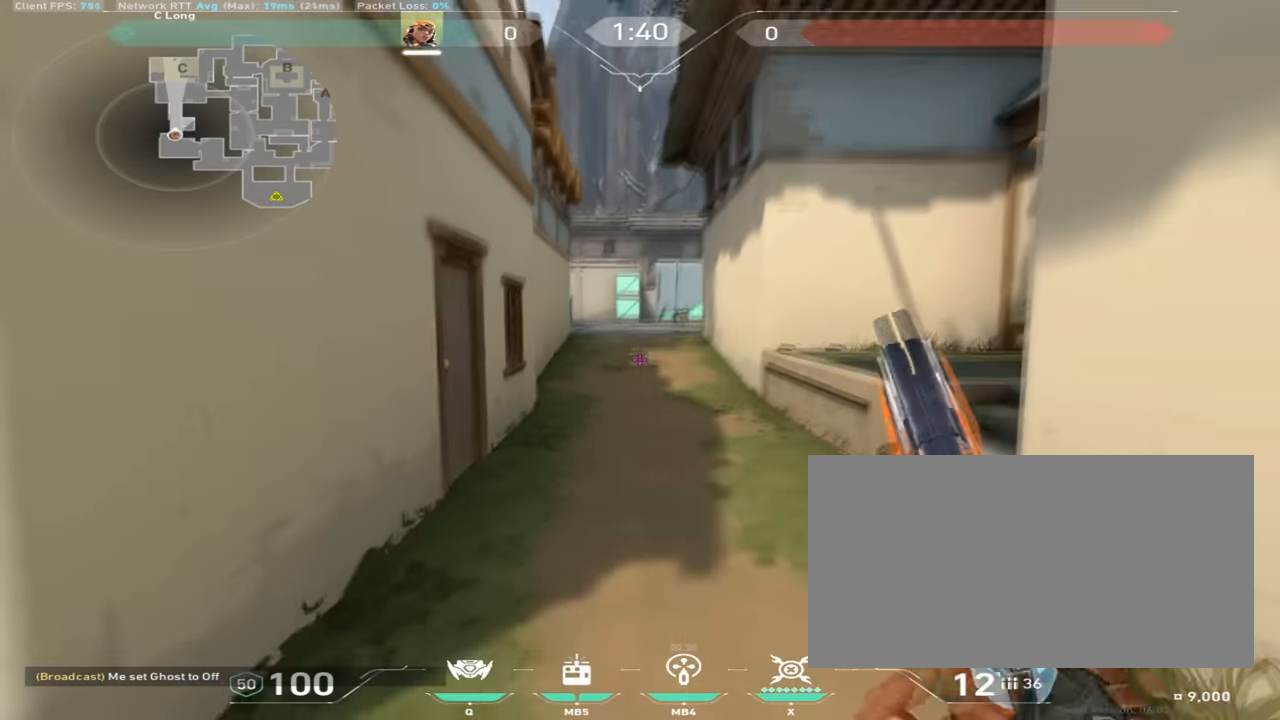
{"keys": ["w"], "mouse": ["left"], "events": [[50, "w", "down"], [450, "mouse_left", "down"]]}
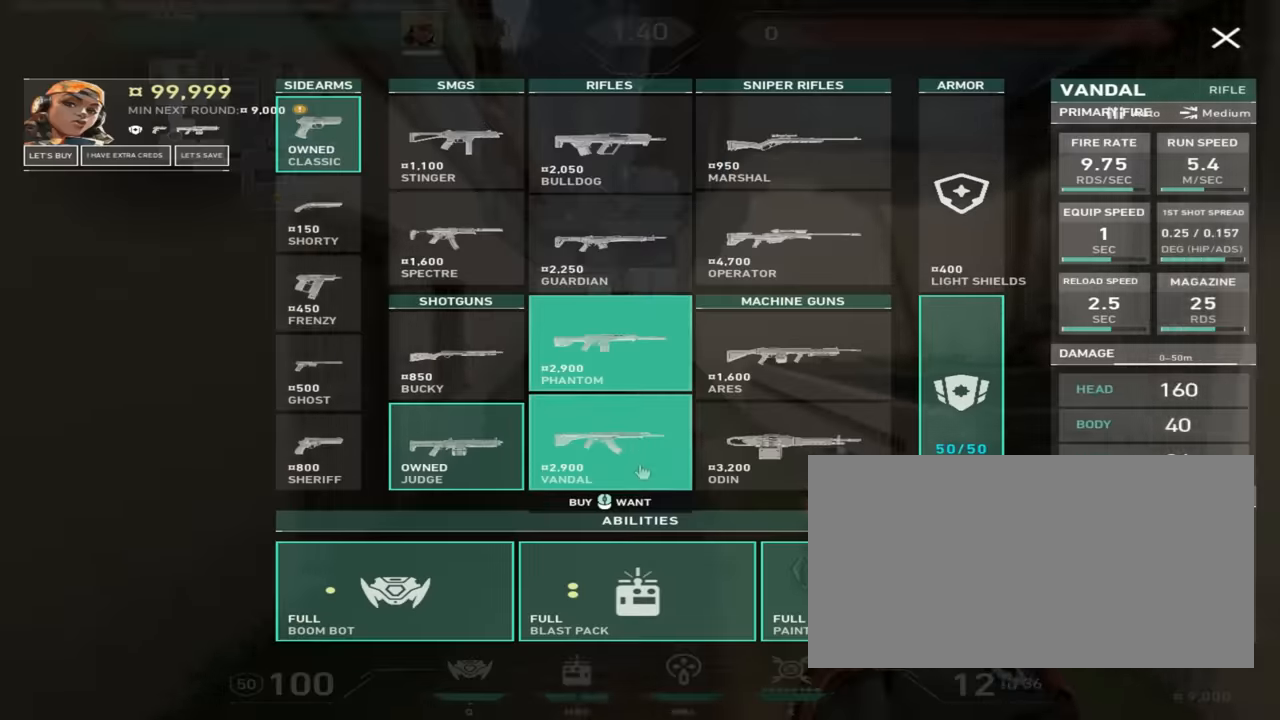
{"keys": ["w"], "mouse": [], "events": [[17, "mouse_left", "up"]]}
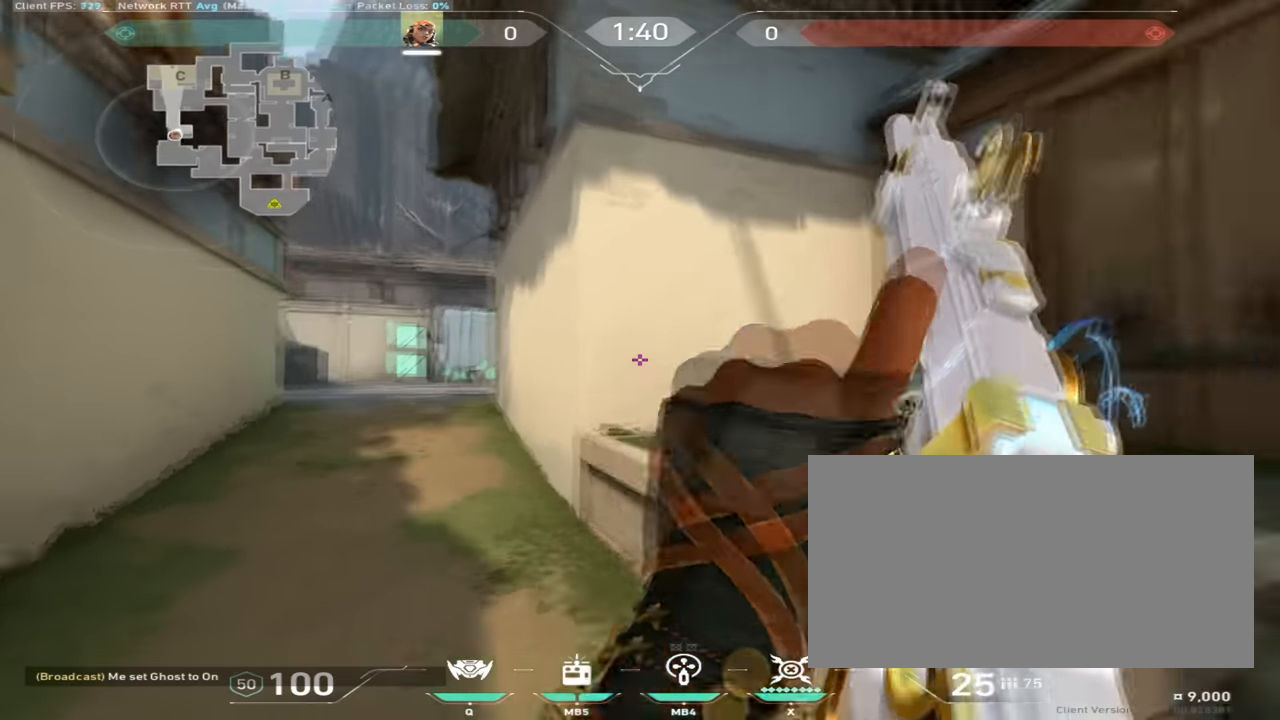
{"keys": ["w"], "mouse": [], "events": []}
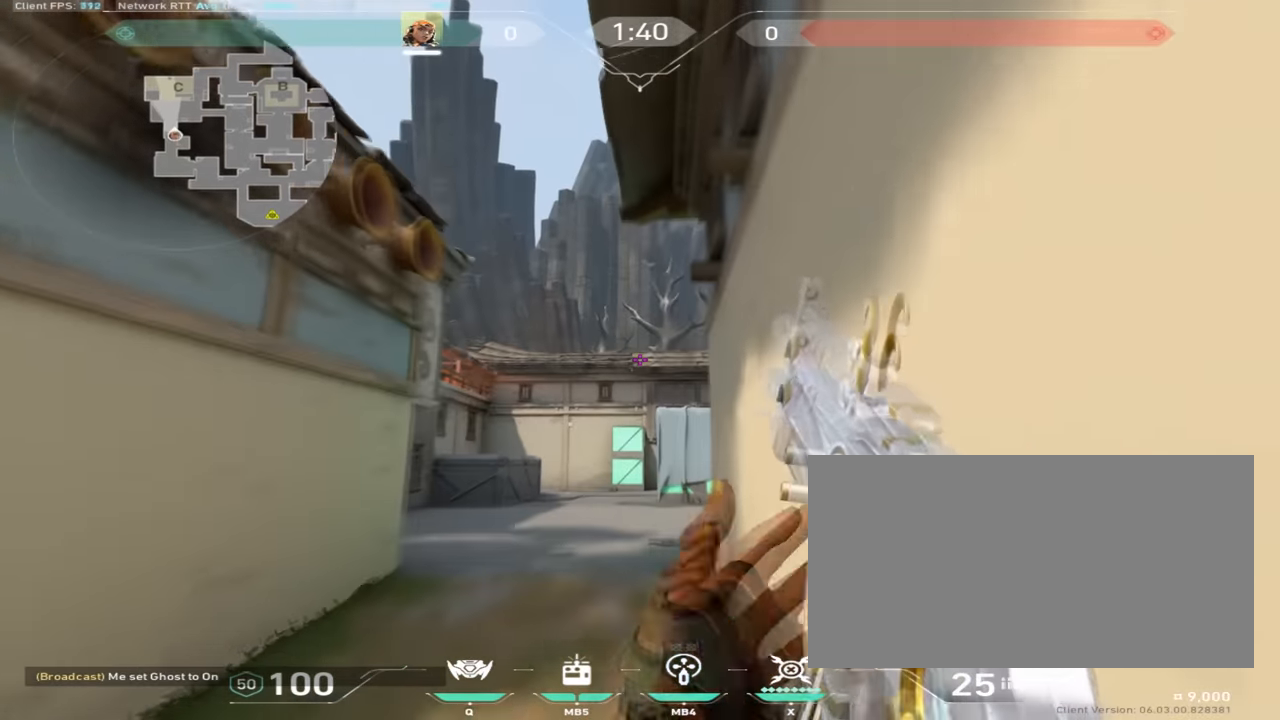
{"keys": ["w"], "mouse": [], "events": []}
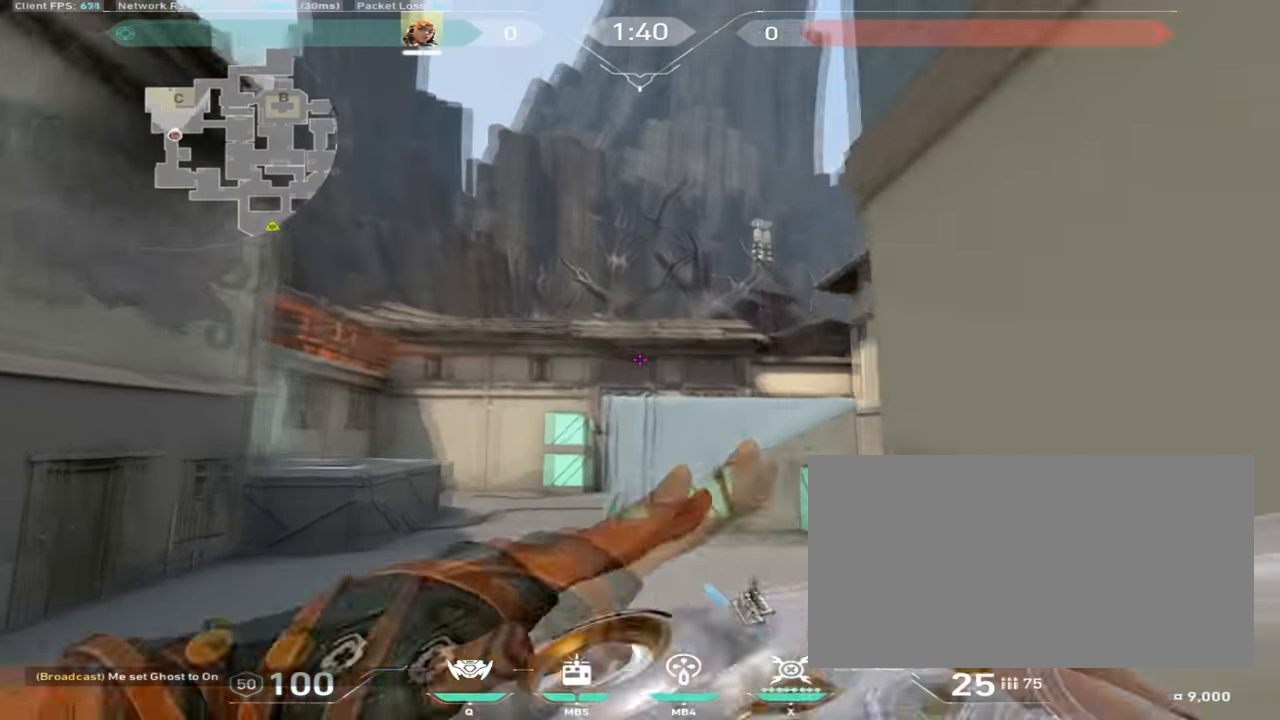
{"keys": ["w"], "mouse": [], "events": []}
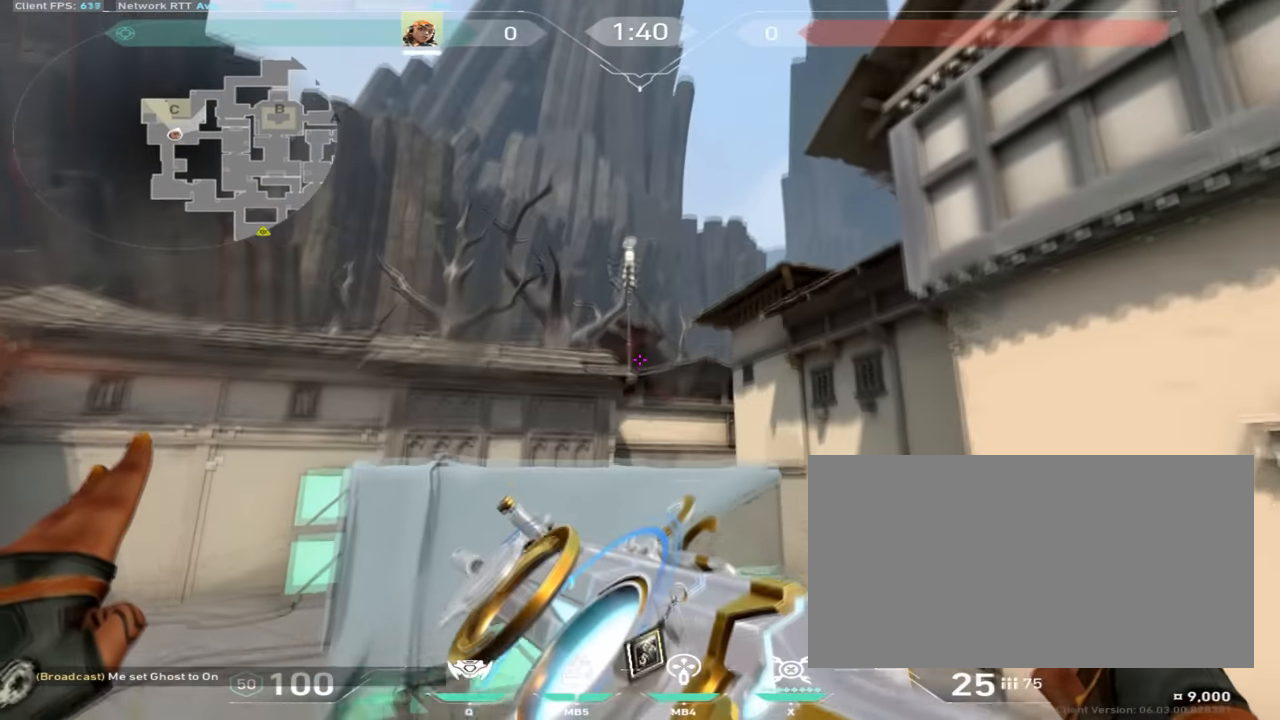
{"keys": ["w"], "mouse": [], "events": []}
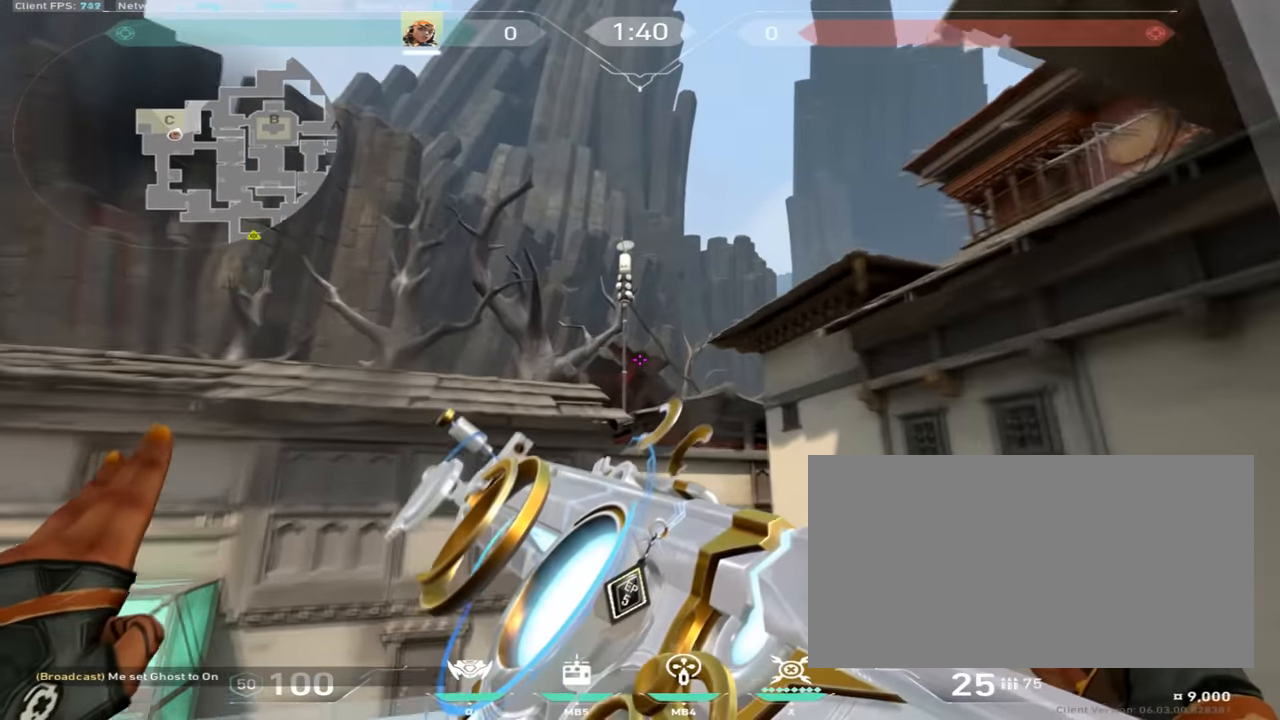
{"keys": [], "mouse": [], "events": [[283, "w", "up"]]}
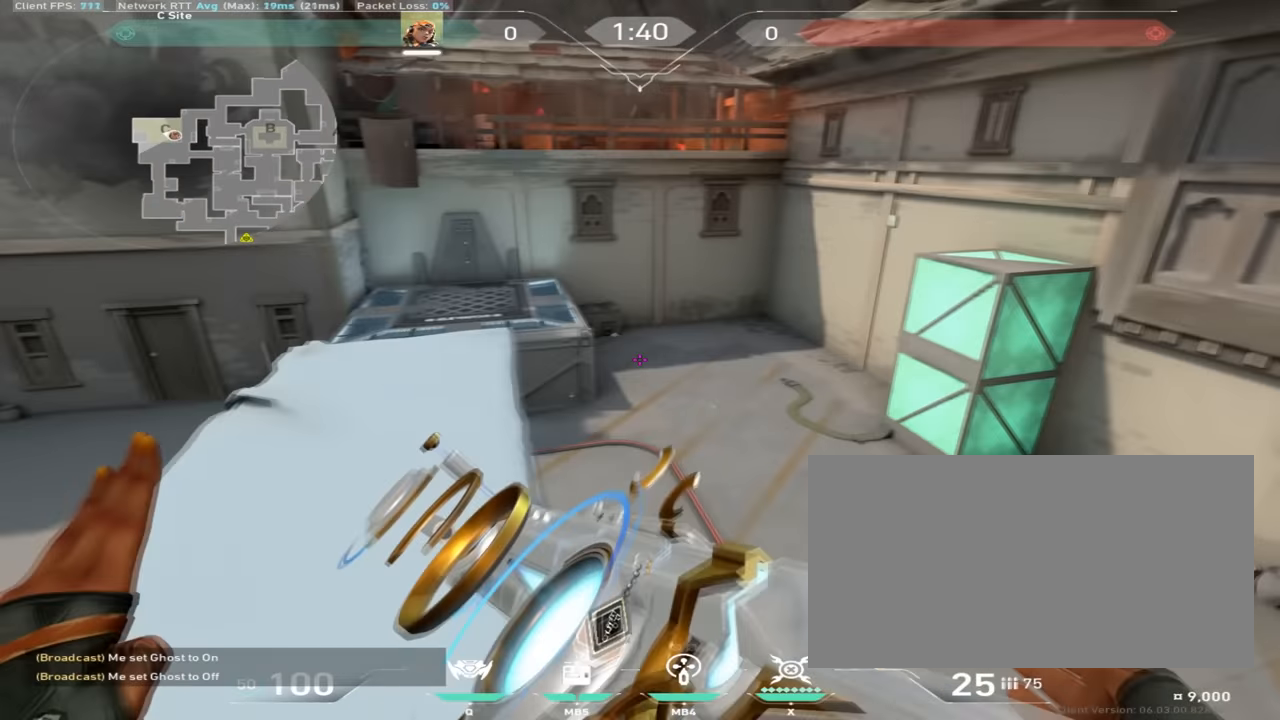
{"keys": ["w"], "mouse": [], "events": [[351, "w", "down"]]}
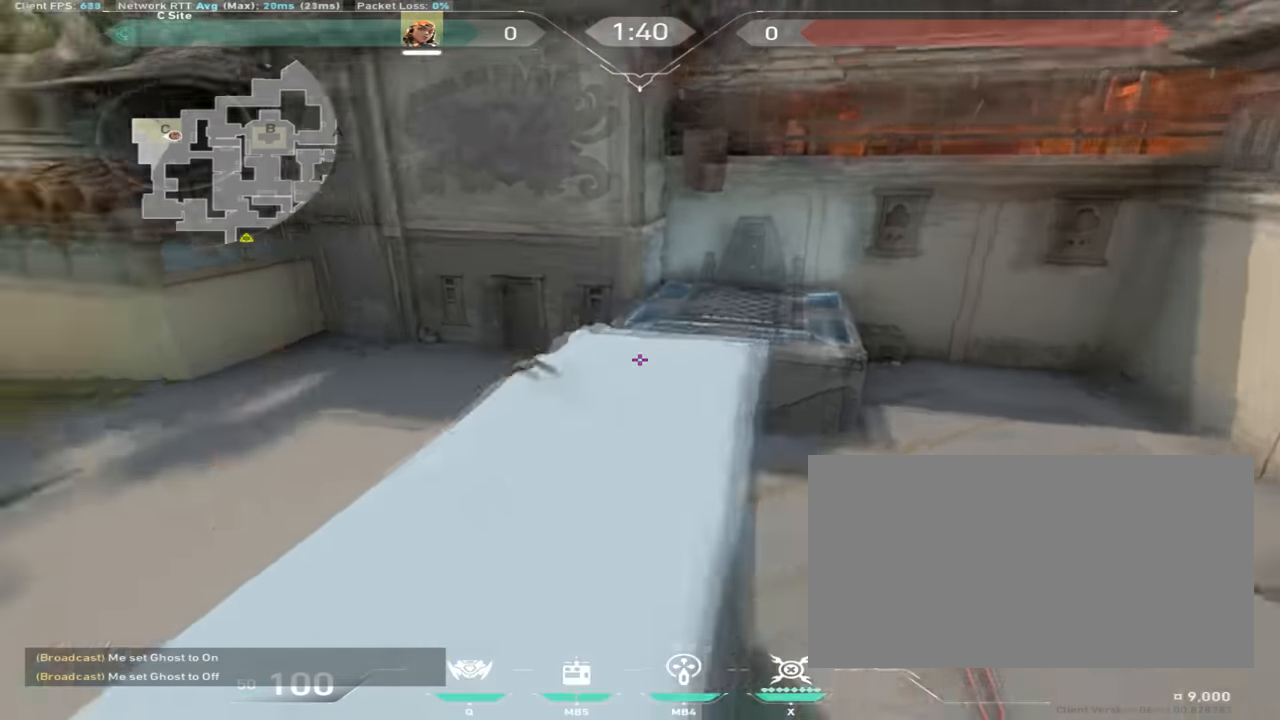
{"keys": ["w"], "mouse": [], "events": []}
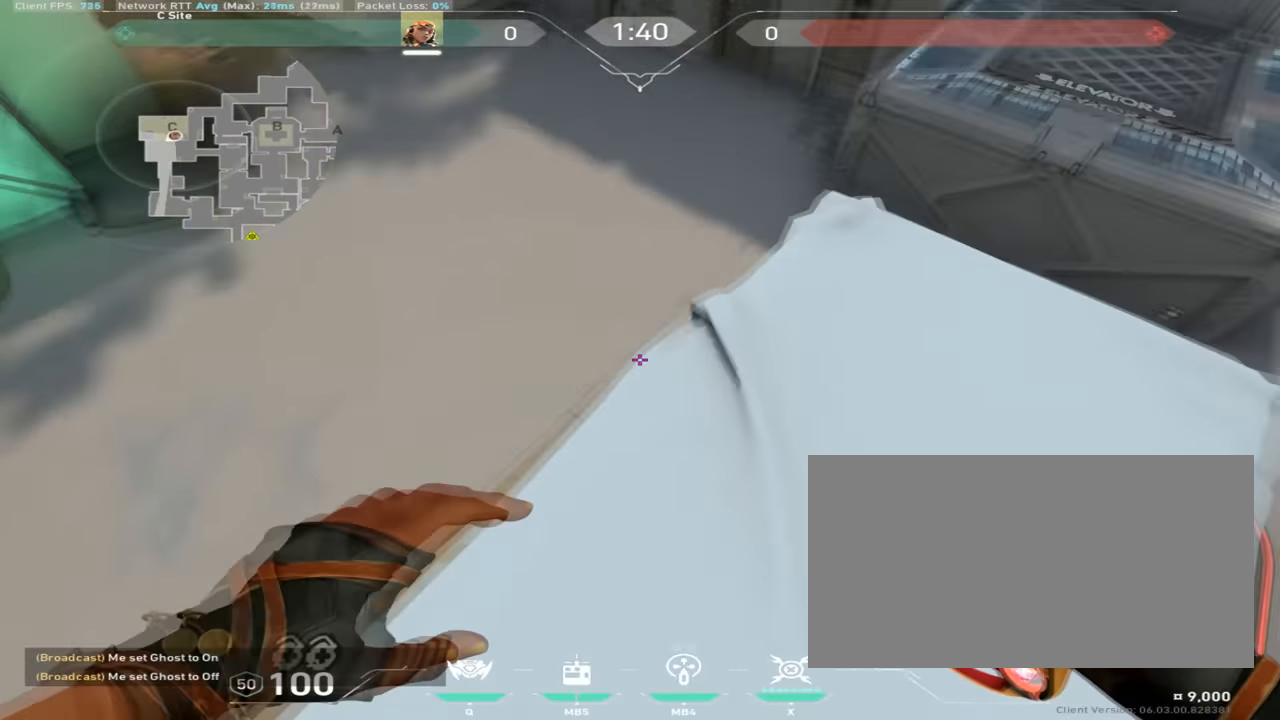
{"keys": ["a", "w"], "mouse": [], "events": [[200, "mouse_mb4", "down"], [234, "a", "down"], [267, "space", "down"], [284, "mouse_mb4", "up"], [401, "space", "up"]]}
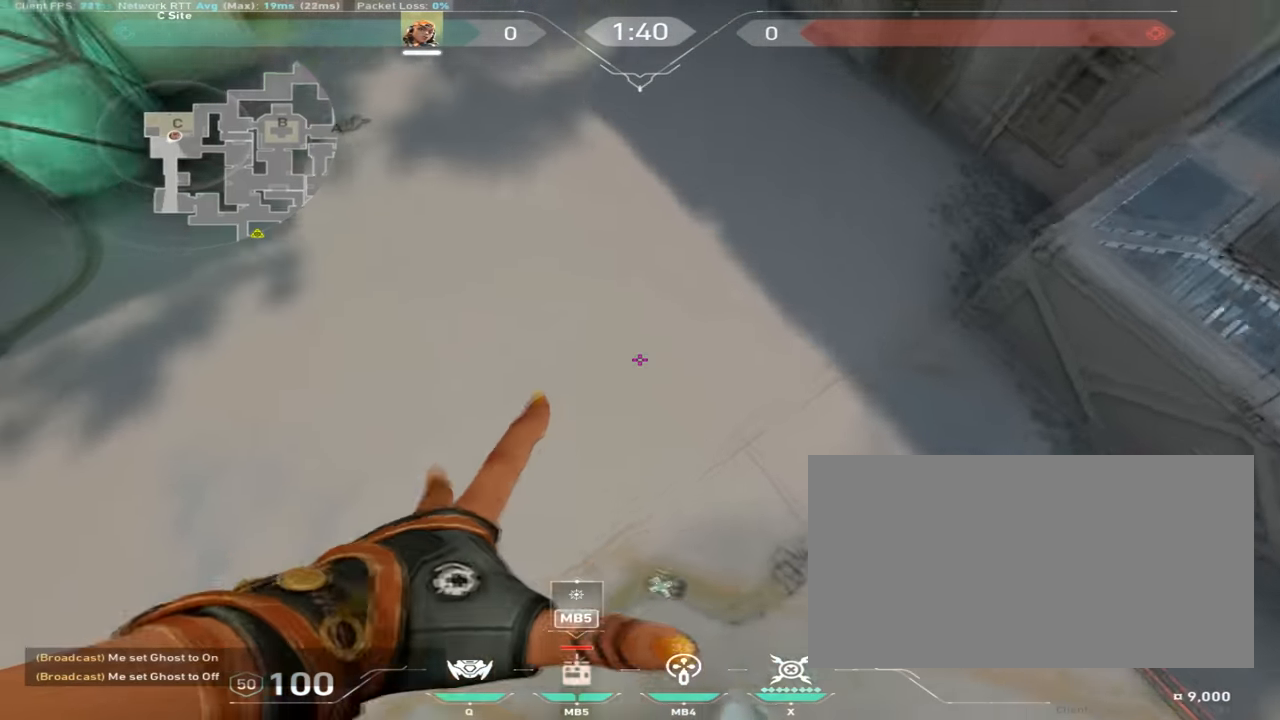
{"keys": ["a", "w"], "mouse": [], "events": []}
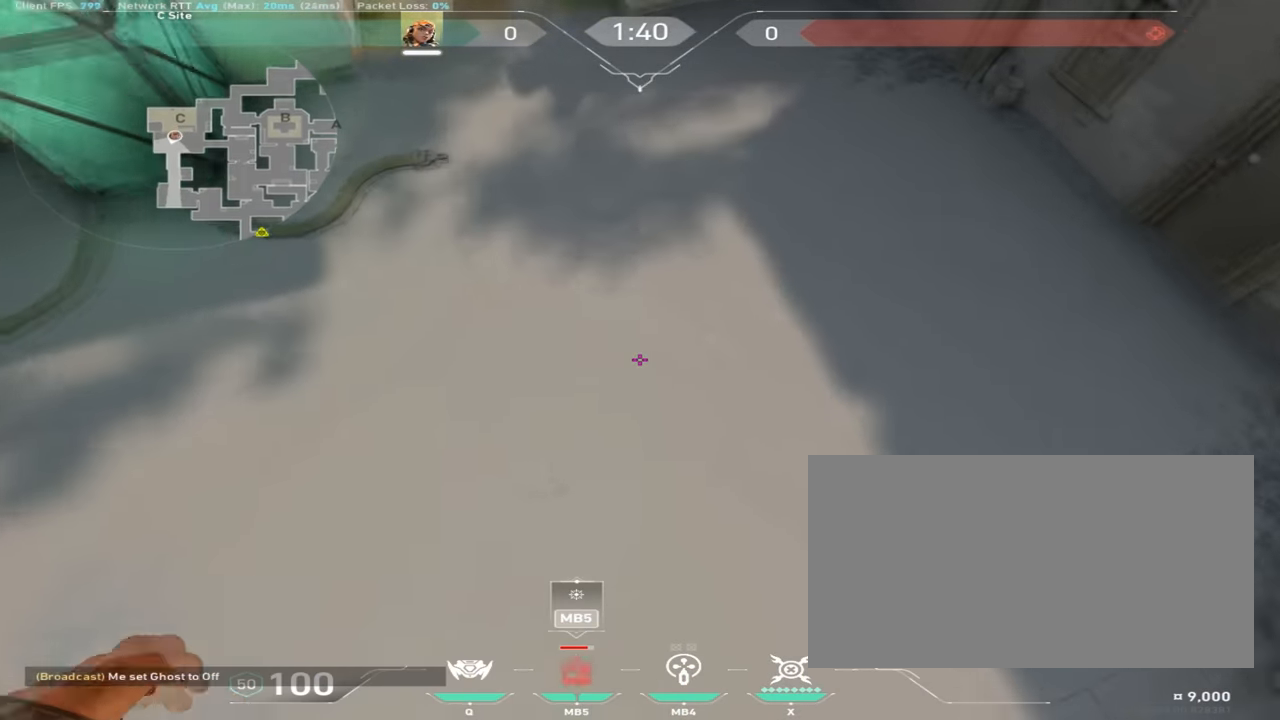
{"keys": ["a", "w"], "mouse": [], "events": [[134, "mouse_mb4", "down"], [384, "mouse_mb4", "up"]]}
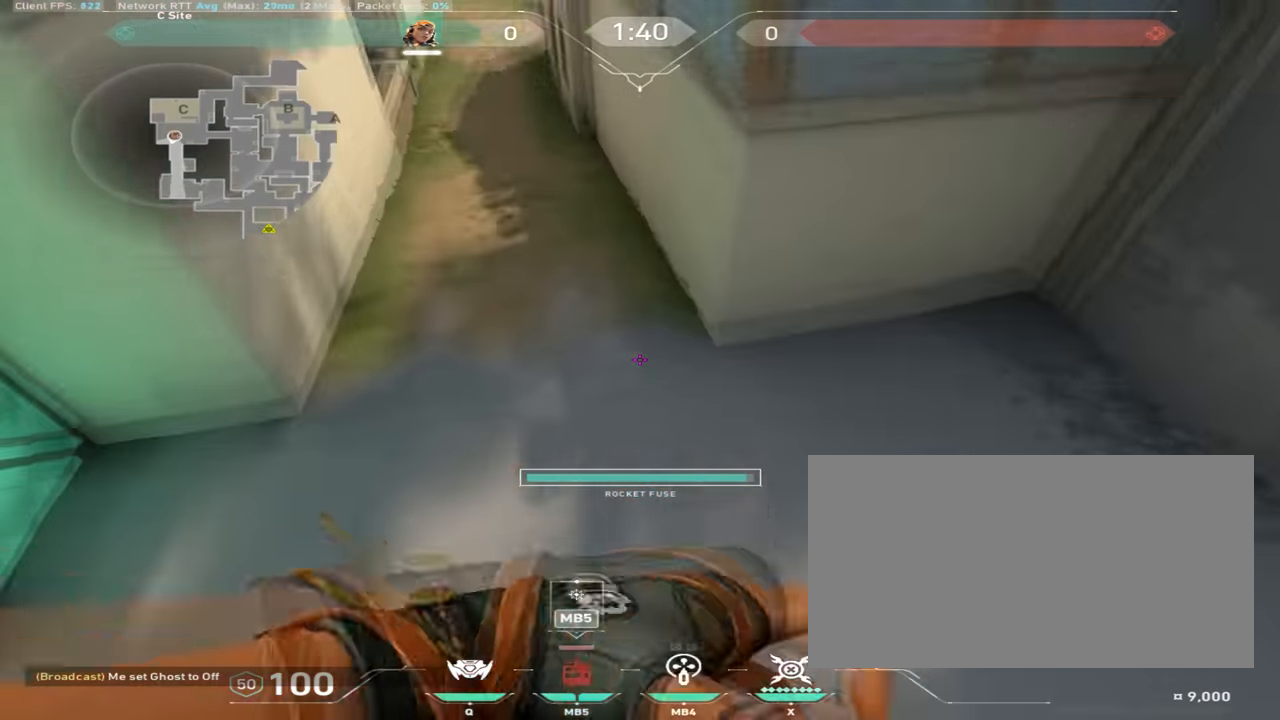
{"keys": ["ctrl", "w"], "mouse": [], "events": [[200, "mouse_mb4", "down"], [217, "ctrl", "down"], [283, "mouse_mb4", "up"], [400, "a", "up"]]}